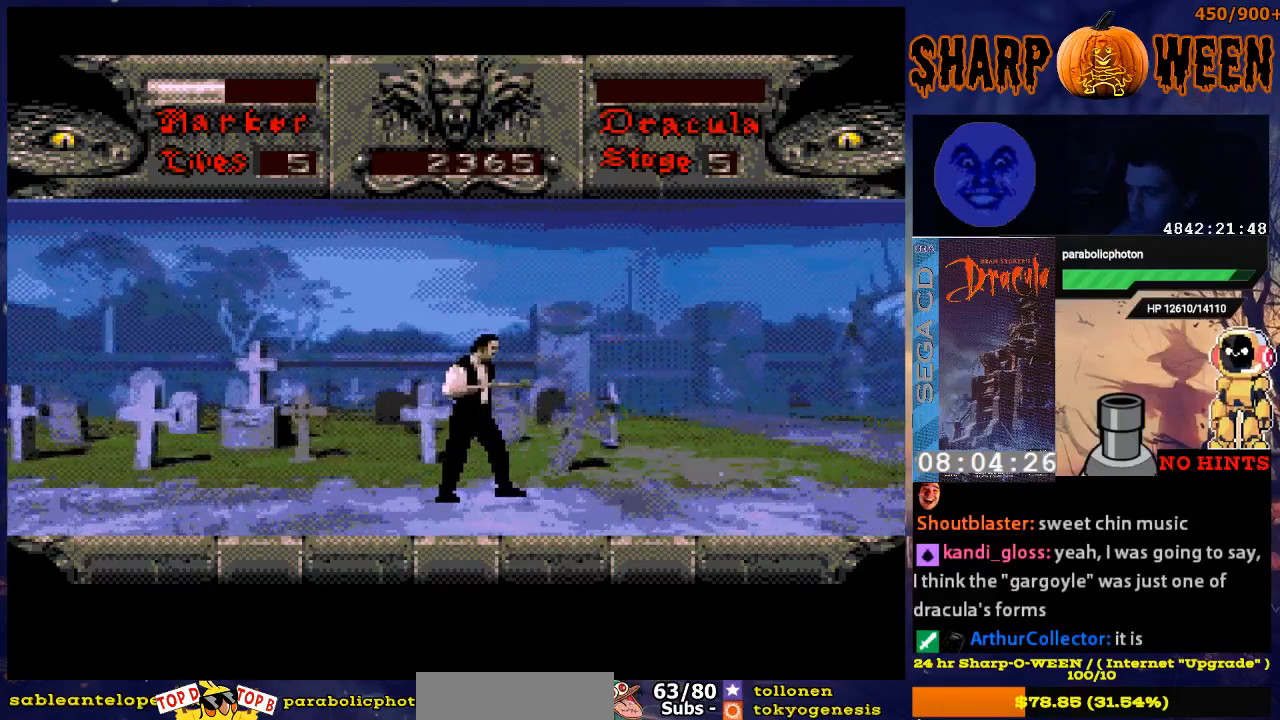
Gameplay with a controller (Xbox layout); each line is a JSON object with the inputs held at the frame after it. "events" lists button and stick changes between this image and that frame as [ms after this image, input, new state], when the widget could be followed in between. Not read: L1 L2 L3 R1 R2 R3.
{"buttons": ["DPAD_RIGHT"], "events": [[418, "DPAD_RIGHT", "down"]]}
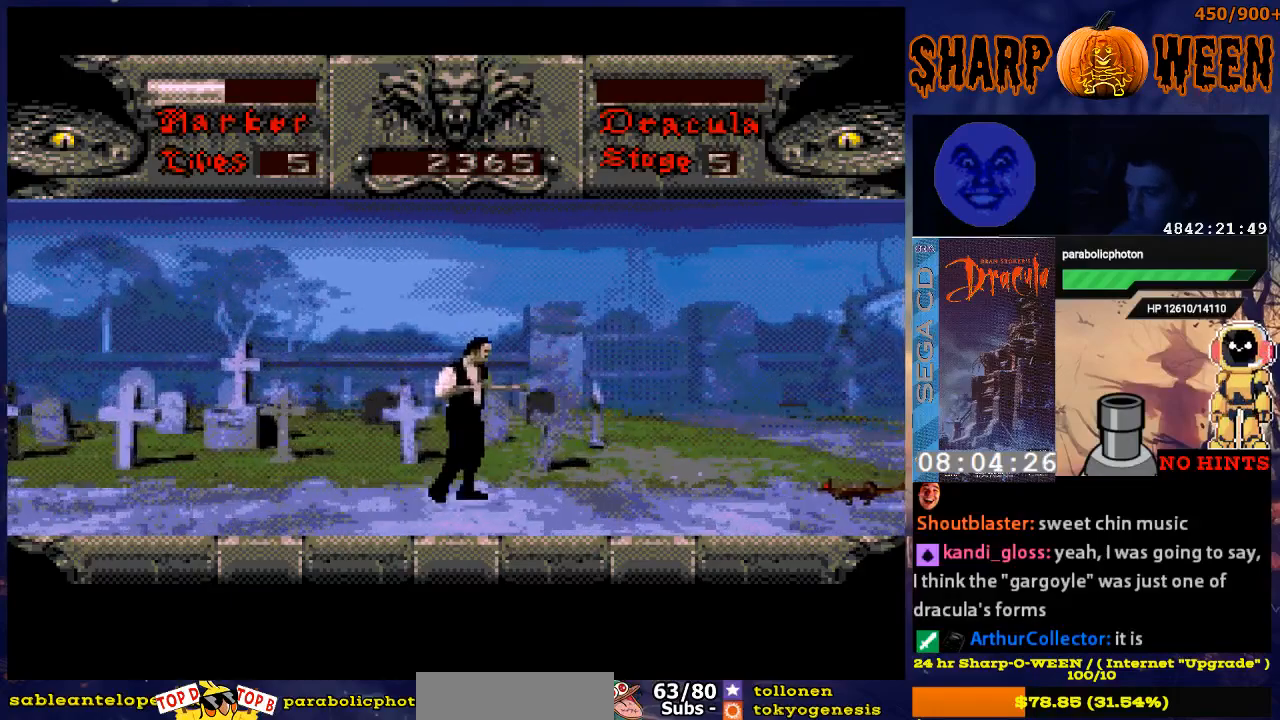
{"buttons": [], "events": [[67, "DPAD_RIGHT", "up"]]}
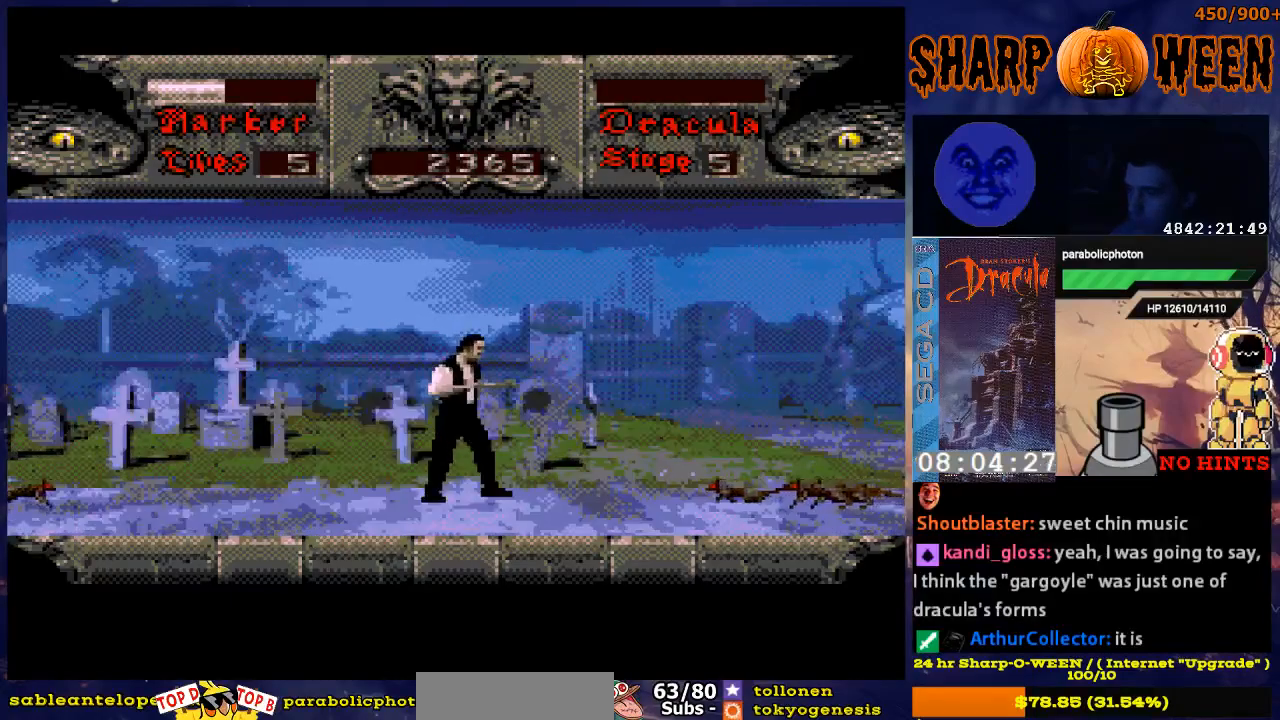
{"buttons": [], "events": []}
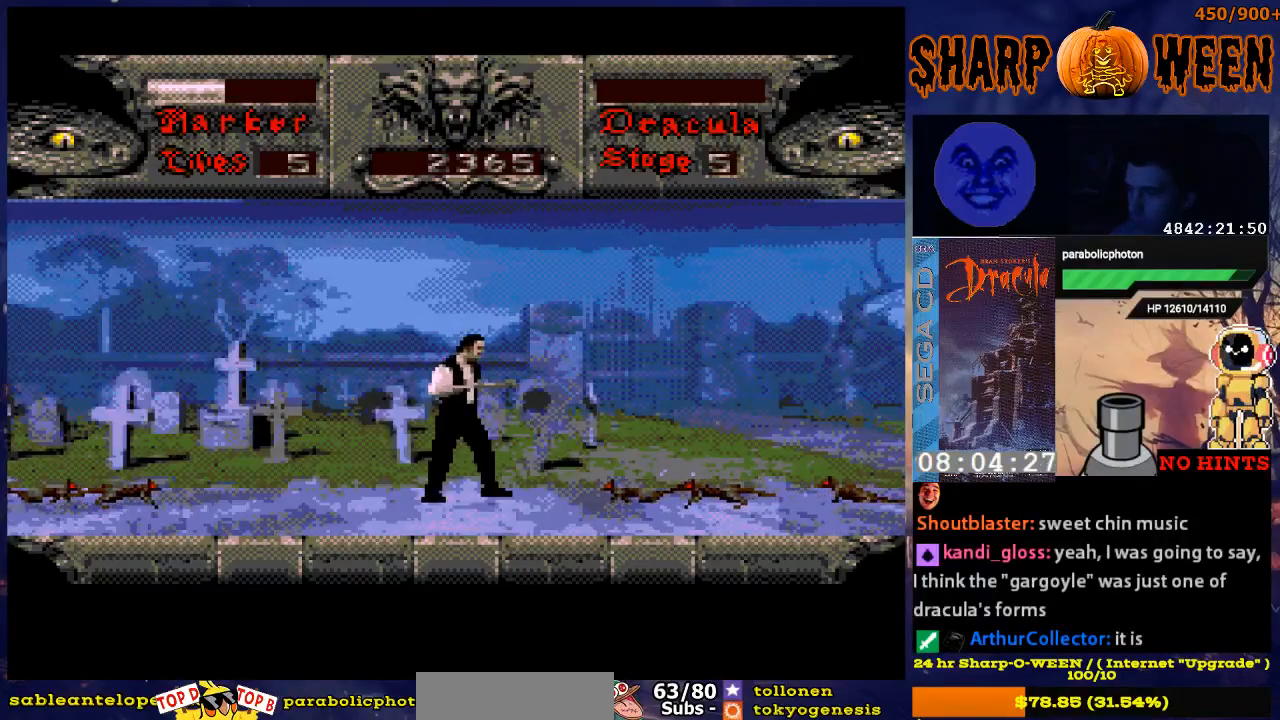
{"buttons": [], "events": [[268, "C", "down"], [368, "C", "up"], [418, "C", "down"], [468, "C", "up"]]}
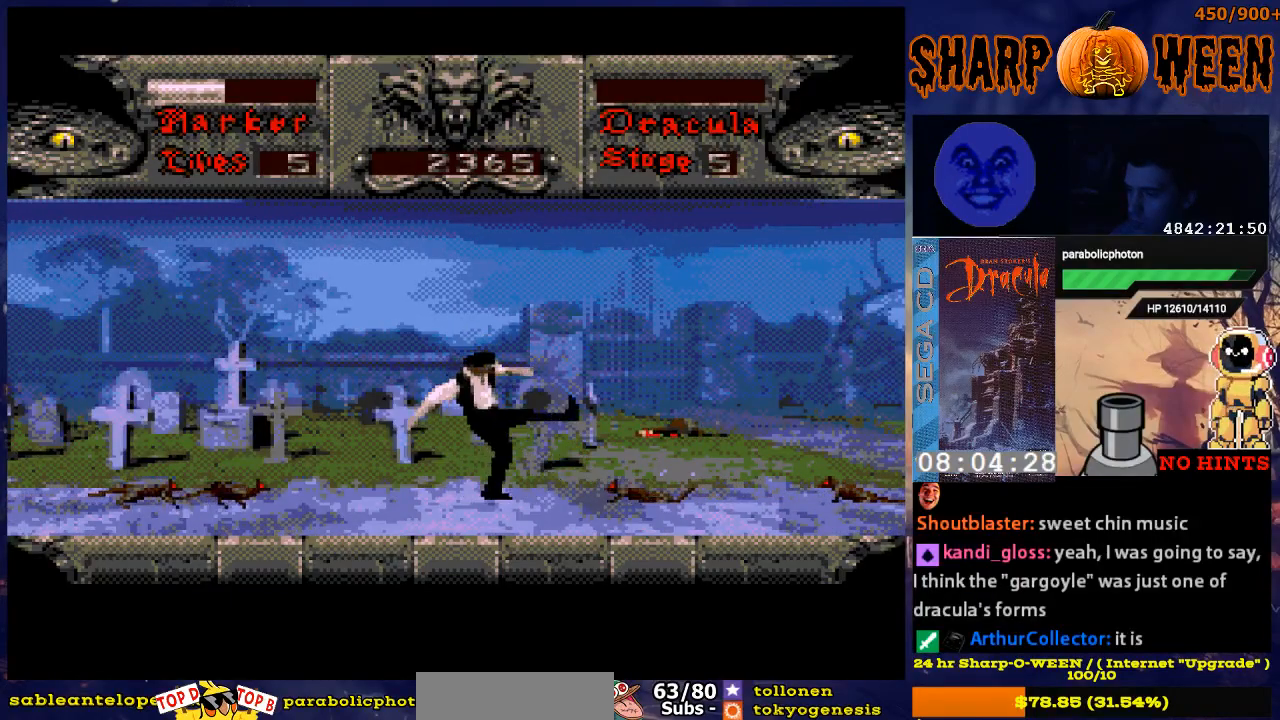
{"buttons": [], "events": [[17, "C", "down"], [117, "C", "up"], [167, "C", "down"], [217, "C", "up"], [318, "C", "down"], [368, "C", "up"]]}
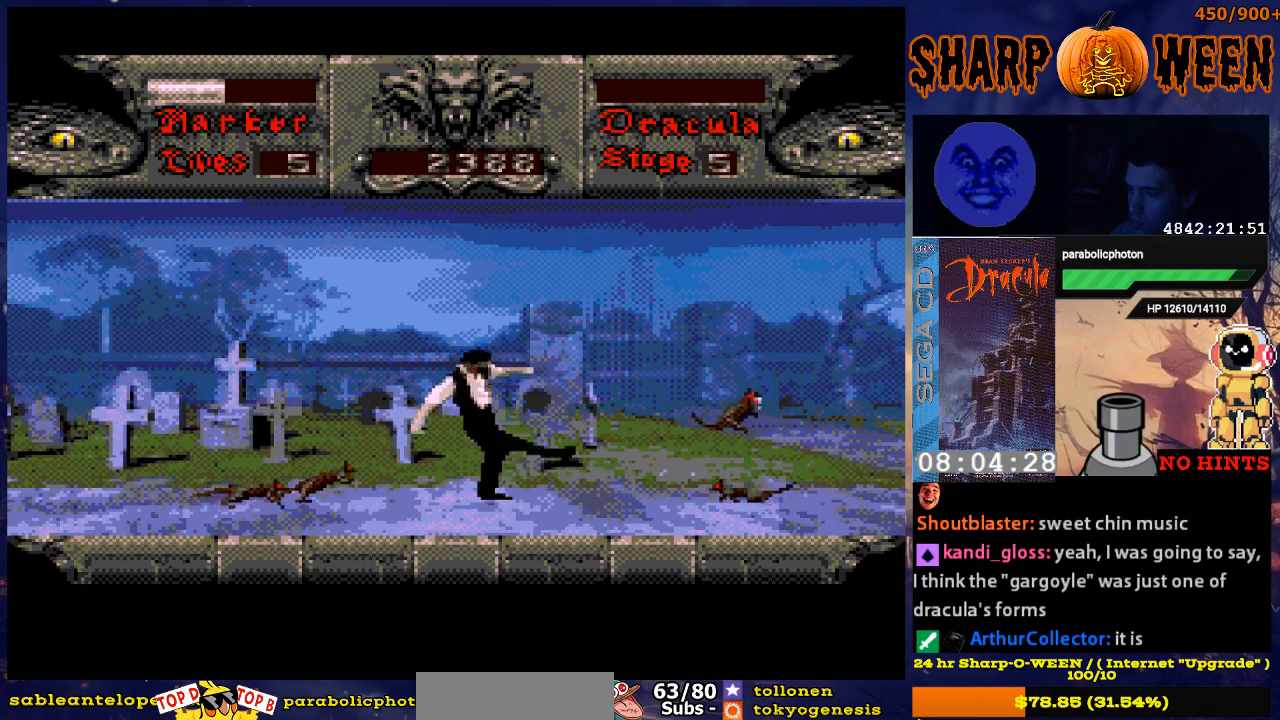
{"buttons": ["C"], "events": [[167, "C", "down"], [234, "C", "up"], [318, "C", "down"], [368, "C", "up"], [401, "C", "down"]]}
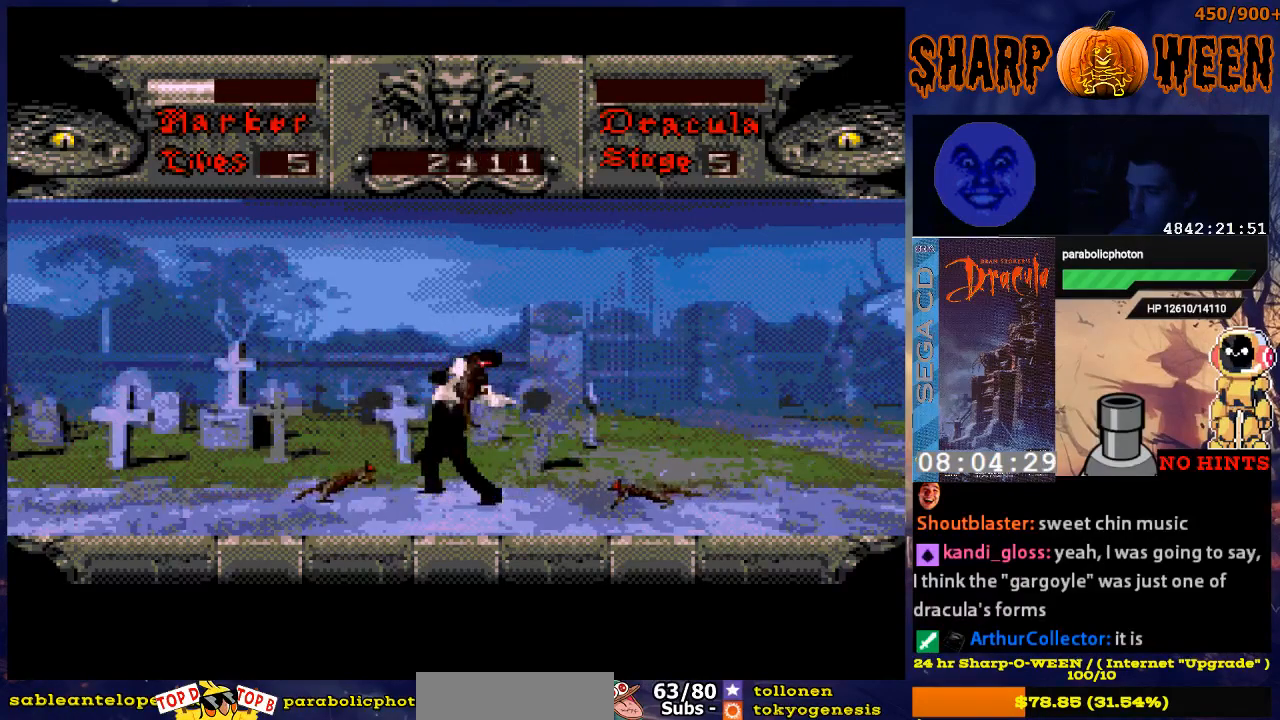
{"buttons": ["C", "DPAD_UP"], "events": [[16, "C", "up"], [67, "DPAD_UP", "down"], [167, "C", "down"], [217, "C", "up"], [317, "C", "down"], [368, "C", "up"], [418, "C", "down"]]}
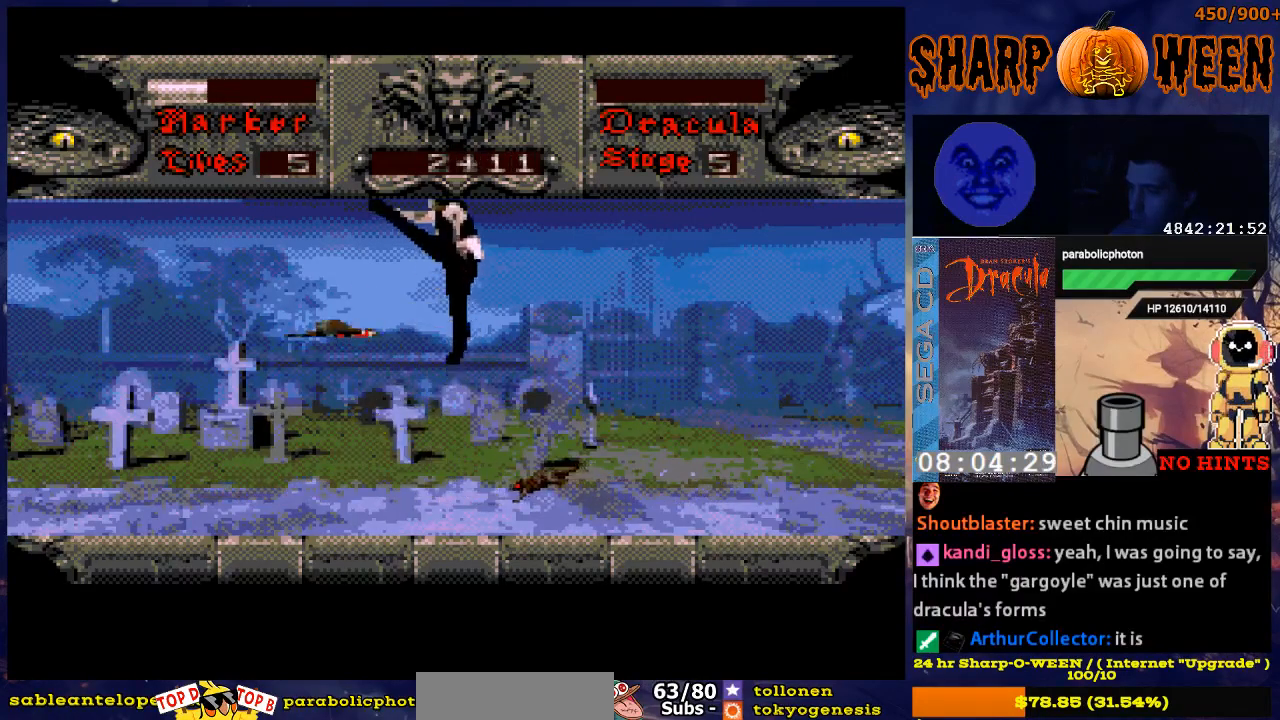
{"buttons": ["C", "DPAD_UP"], "events": [[17, "C", "up"], [67, "C", "down"], [168, "C", "up"], [218, "C", "down"], [268, "C", "up"], [318, "C", "down"], [419, "C", "up"], [469, "C", "down"]]}
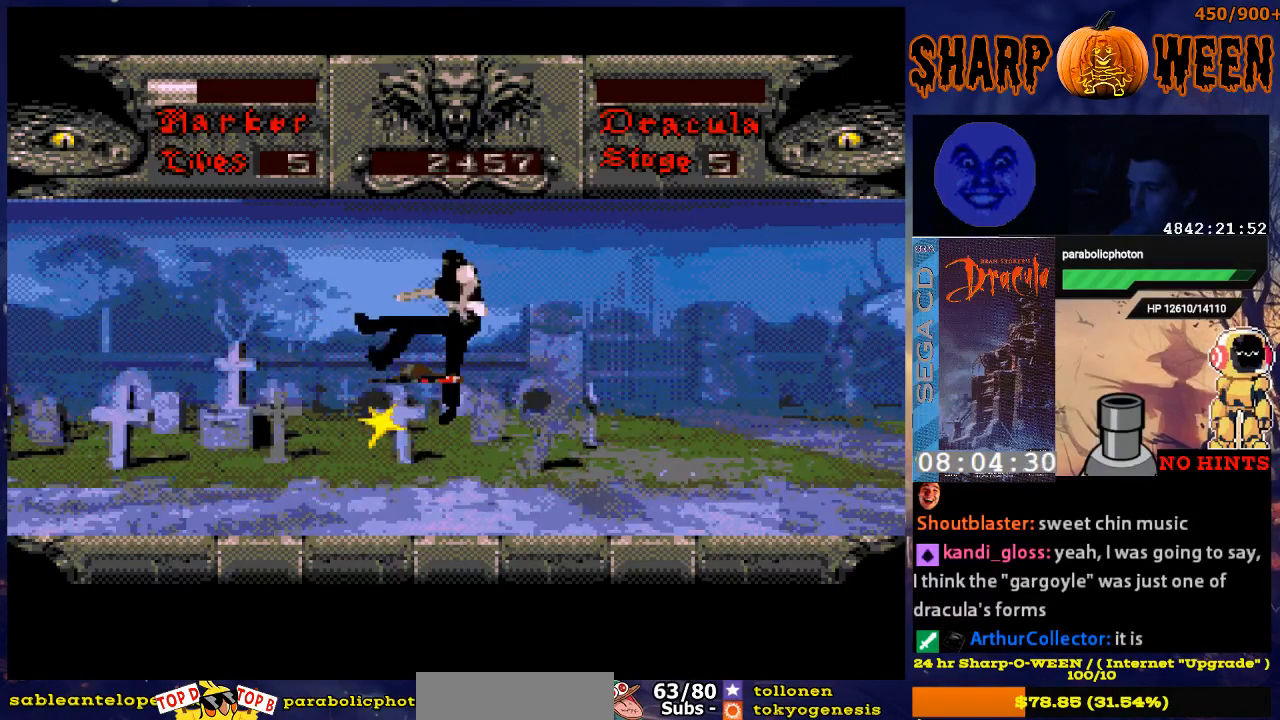
{"buttons": ["DPAD_RIGHT"], "events": [[17, "C", "up"], [117, "C", "down"], [318, "DPAD_UP", "up"], [385, "C", "up"], [469, "DPAD_RIGHT", "down"]]}
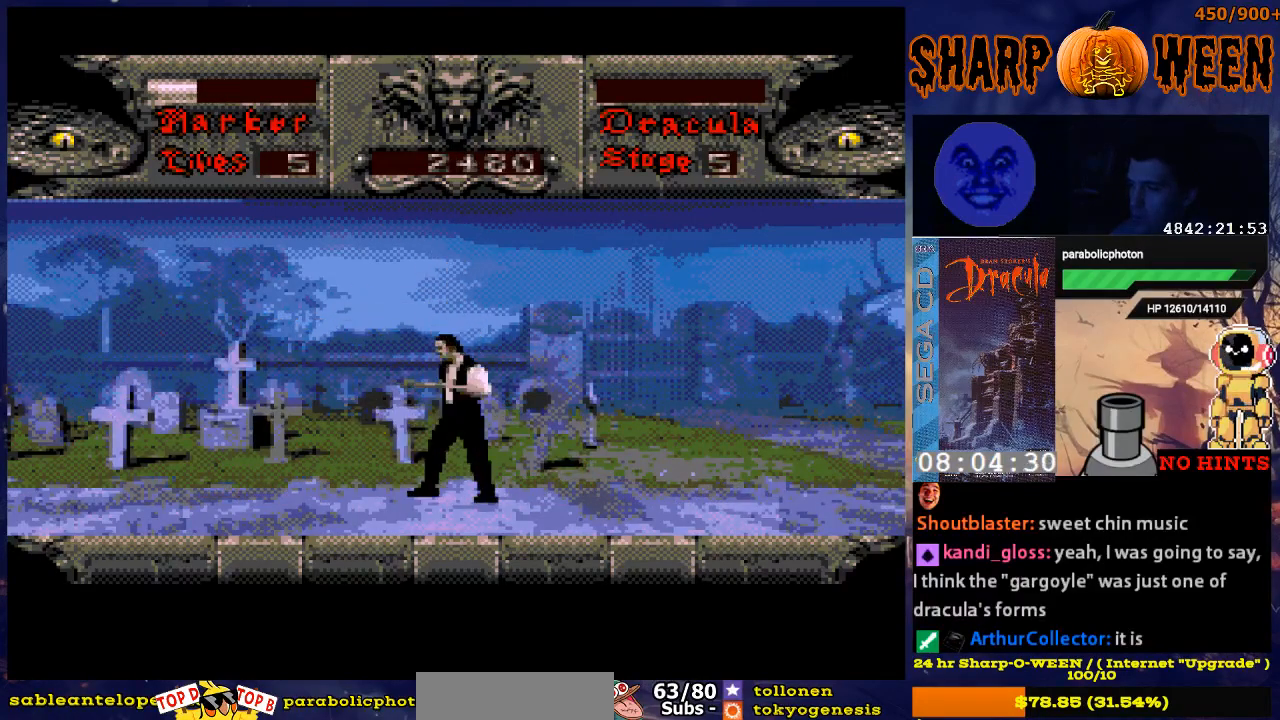
{"buttons": ["DPAD_RIGHT"], "events": []}
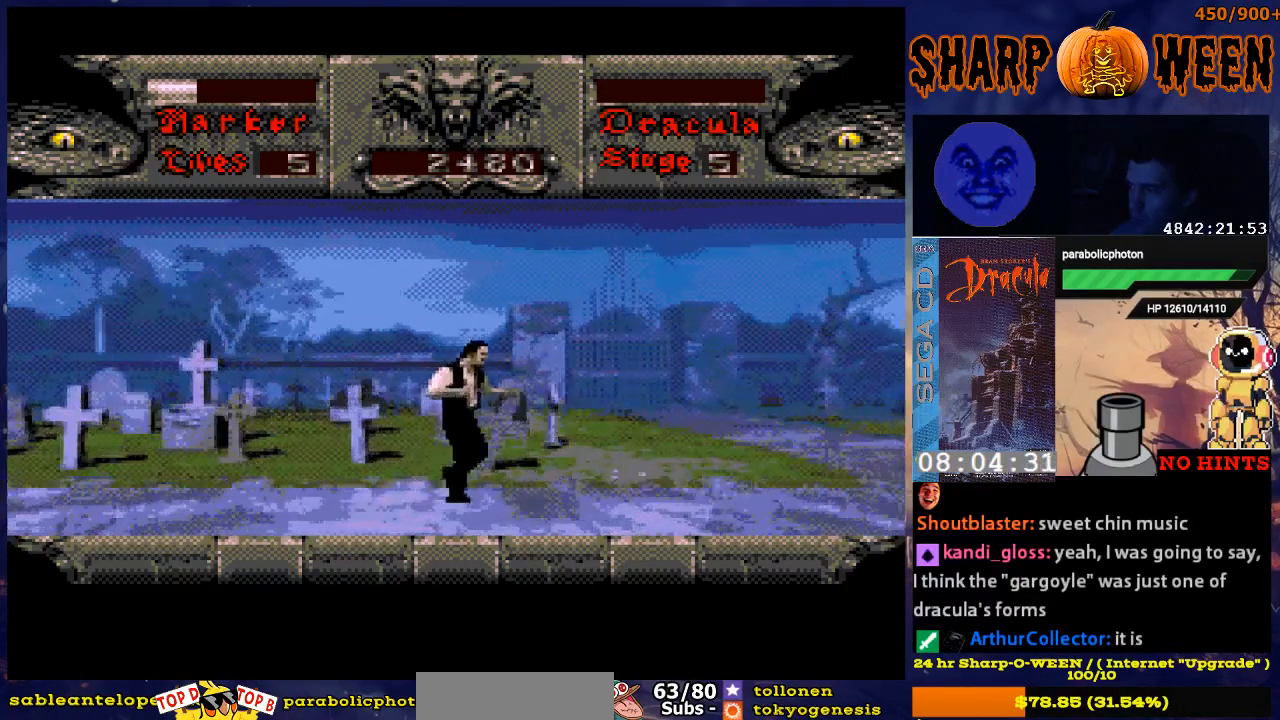
{"buttons": ["DPAD_RIGHT"], "events": []}
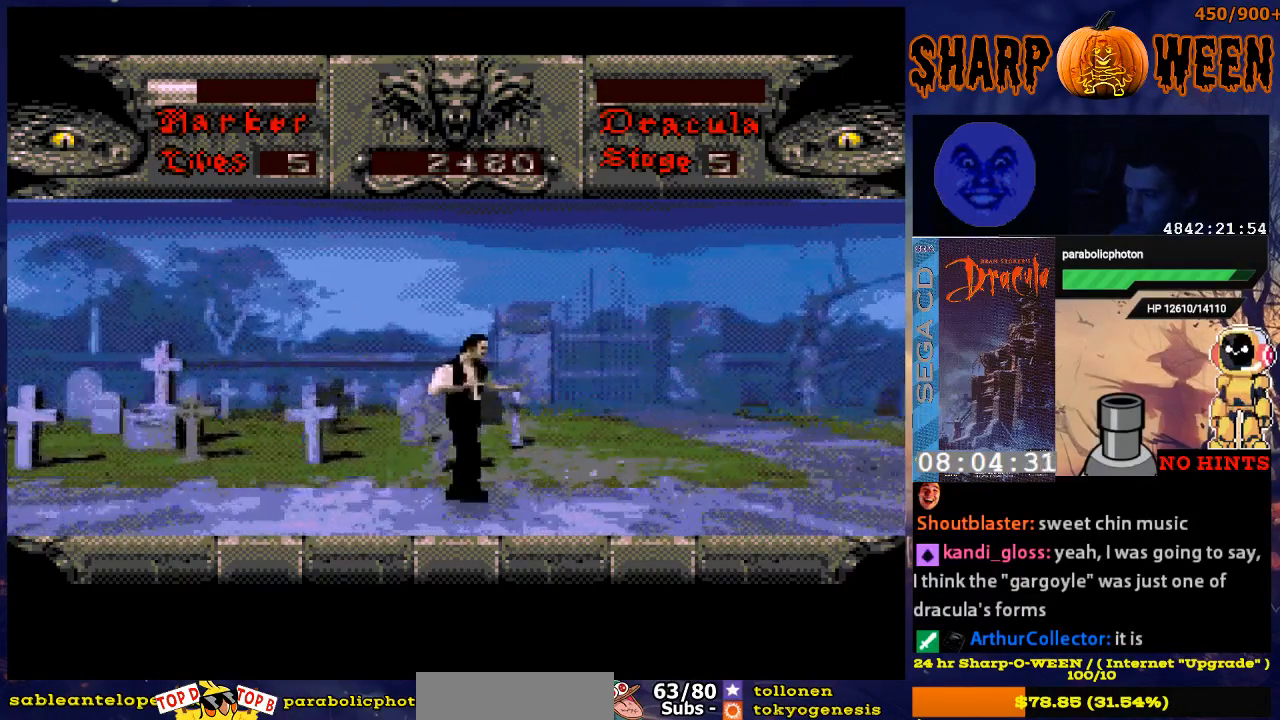
{"buttons": [], "events": [[218, "DPAD_RIGHT", "up"]]}
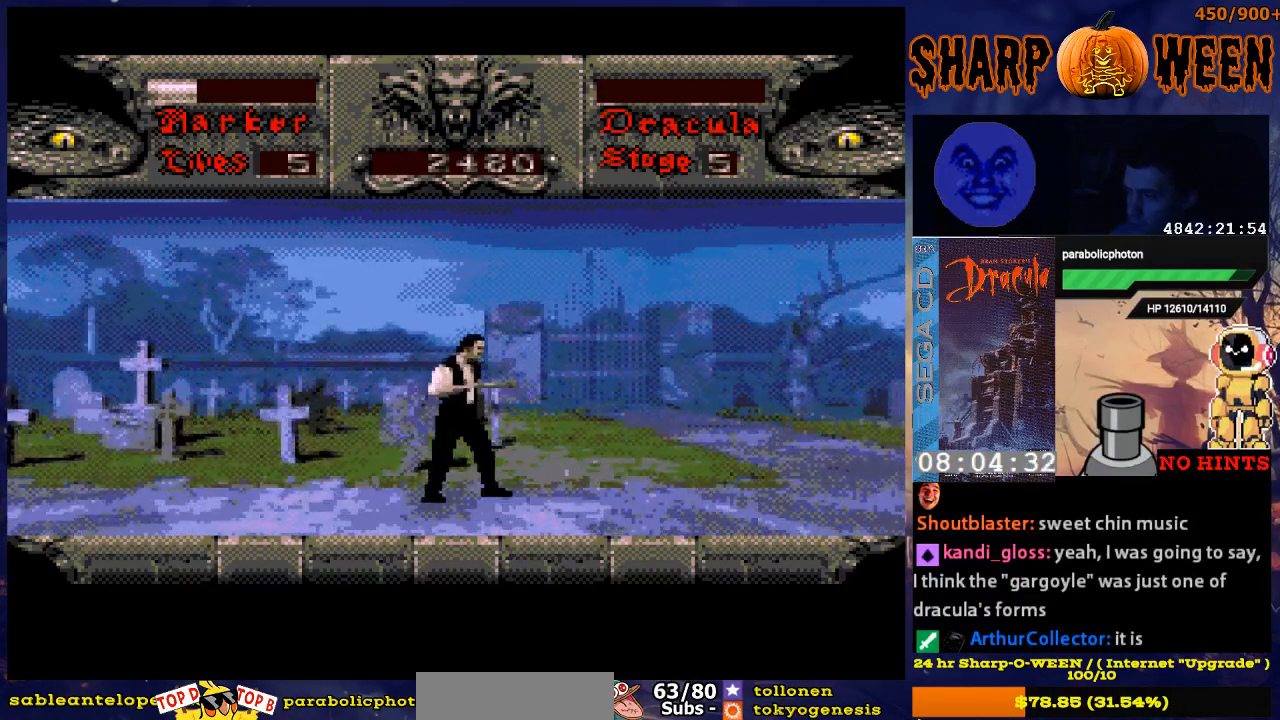
{"buttons": ["DPAD_RIGHT"], "events": [[117, "DPAD_RIGHT", "down"], [268, "DPAD_RIGHT", "up"], [418, "DPAD_RIGHT", "down"]]}
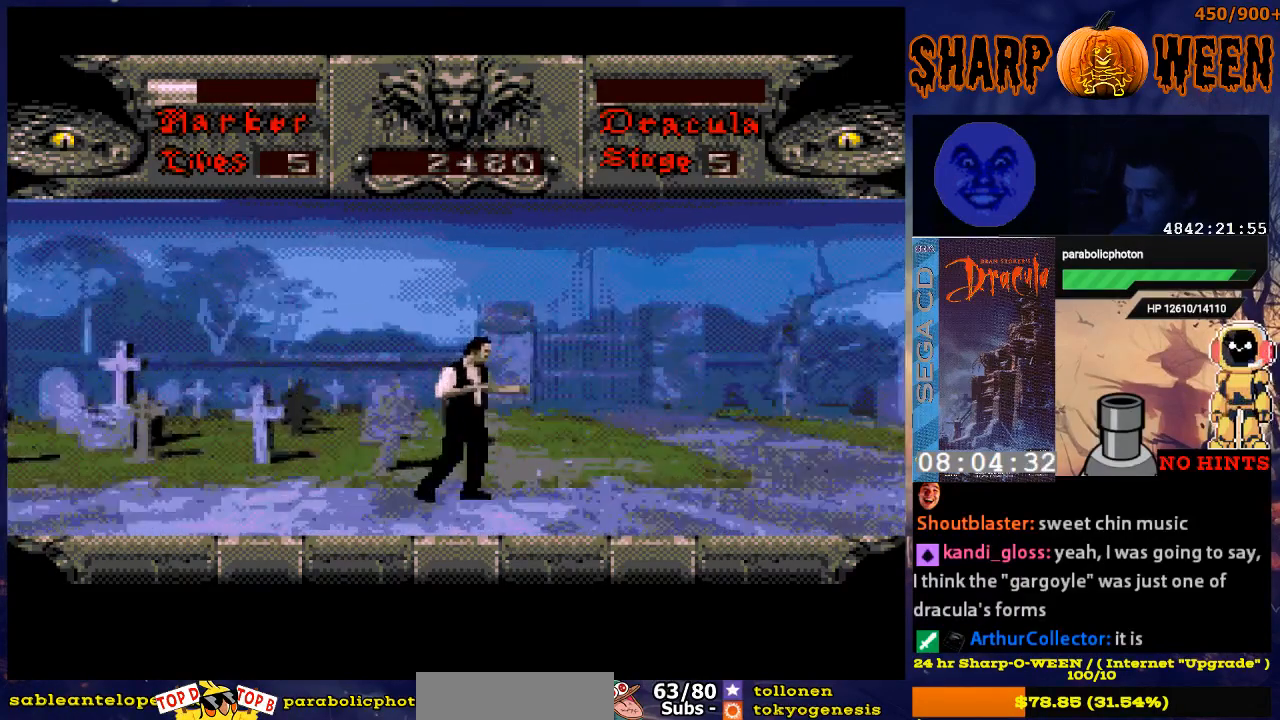
{"buttons": [], "events": [[117, "DPAD_RIGHT", "up"], [268, "DPAD_RIGHT", "down"], [418, "DPAD_RIGHT", "up"]]}
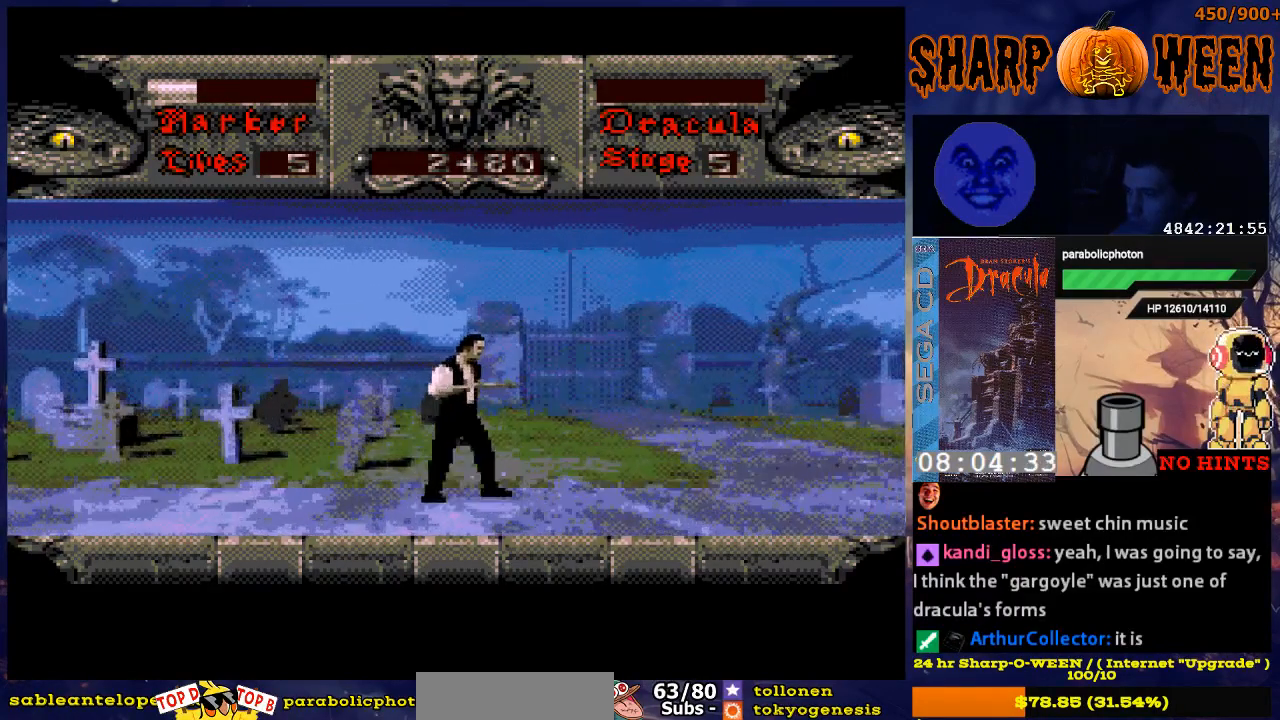
{"buttons": ["DPAD_RIGHT"], "events": [[67, "DPAD_RIGHT", "down"], [217, "DPAD_RIGHT", "up"], [368, "DPAD_RIGHT", "down"]]}
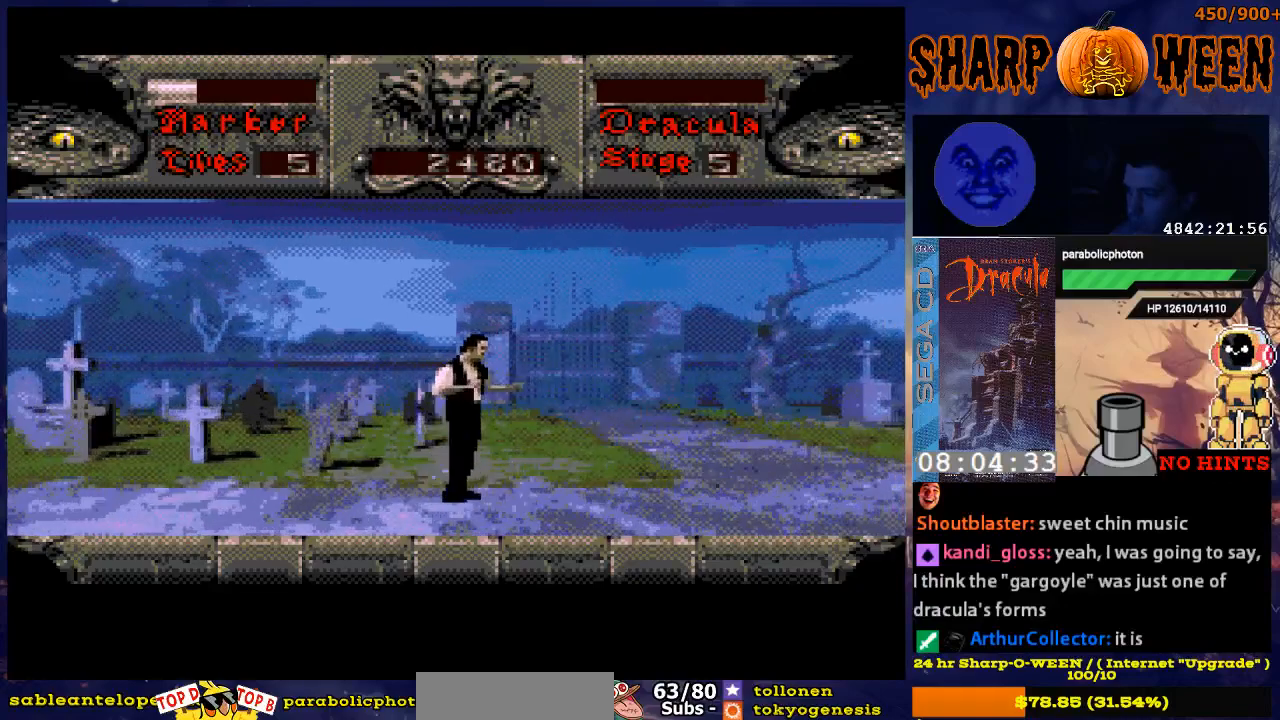
{"buttons": ["DPAD_RIGHT"], "events": [[17, "DPAD_RIGHT", "up"], [117, "DPAD_RIGHT", "down"], [318, "DPAD_RIGHT", "up"], [368, "DPAD_RIGHT", "down"]]}
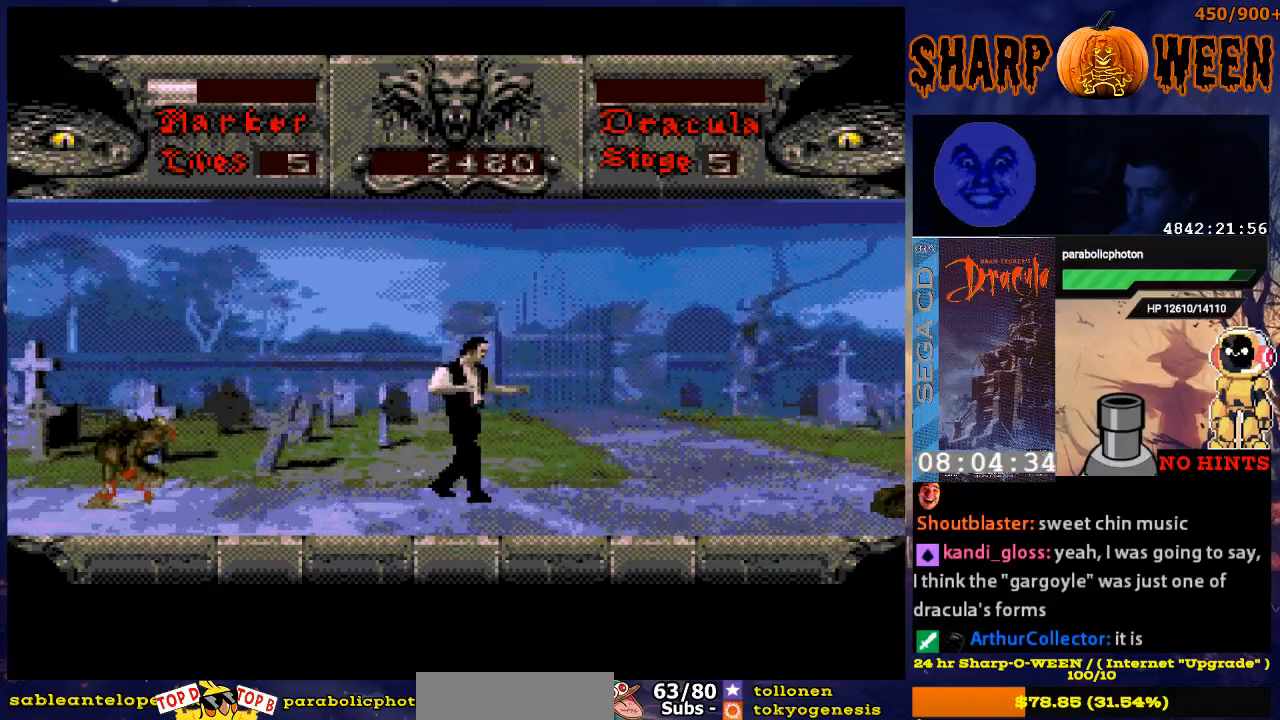
{"buttons": ["DPAD_LEFT"], "events": [[67, "DPAD_RIGHT", "up"], [217, "DPAD_LEFT", "down"]]}
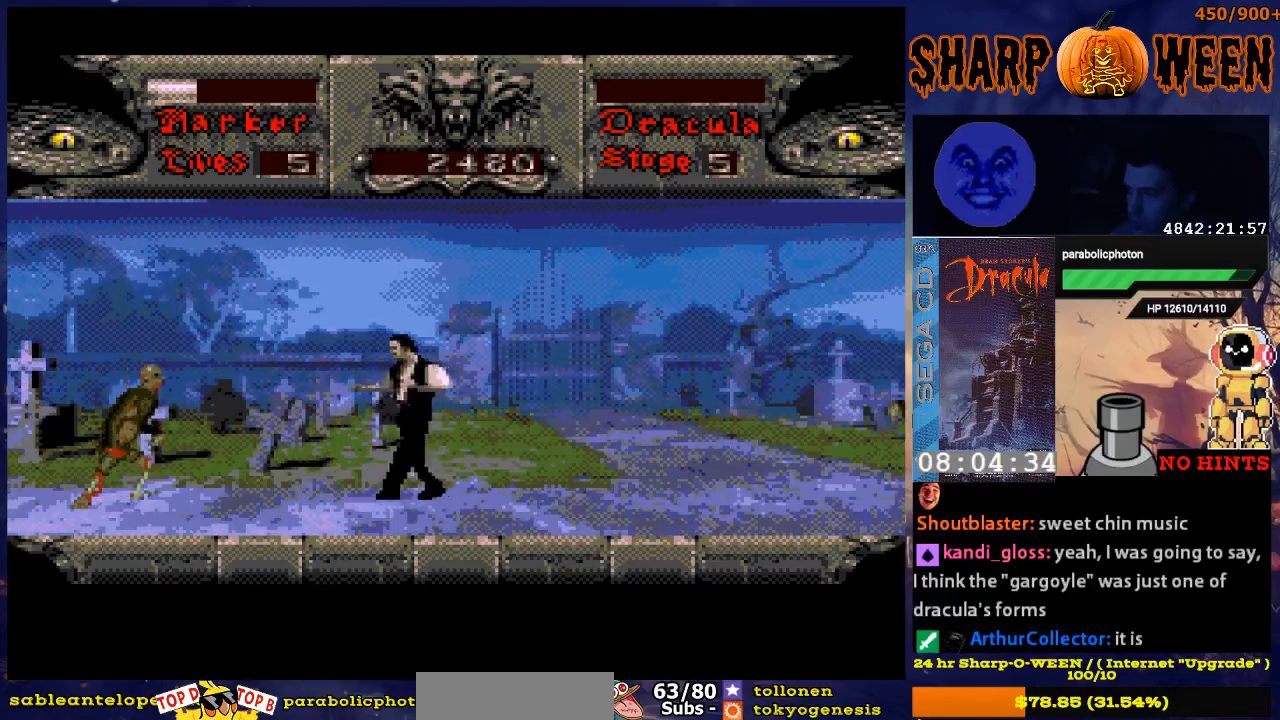
{"buttons": ["C", "DPAD_LEFT"], "events": [[468, "C", "down"]]}
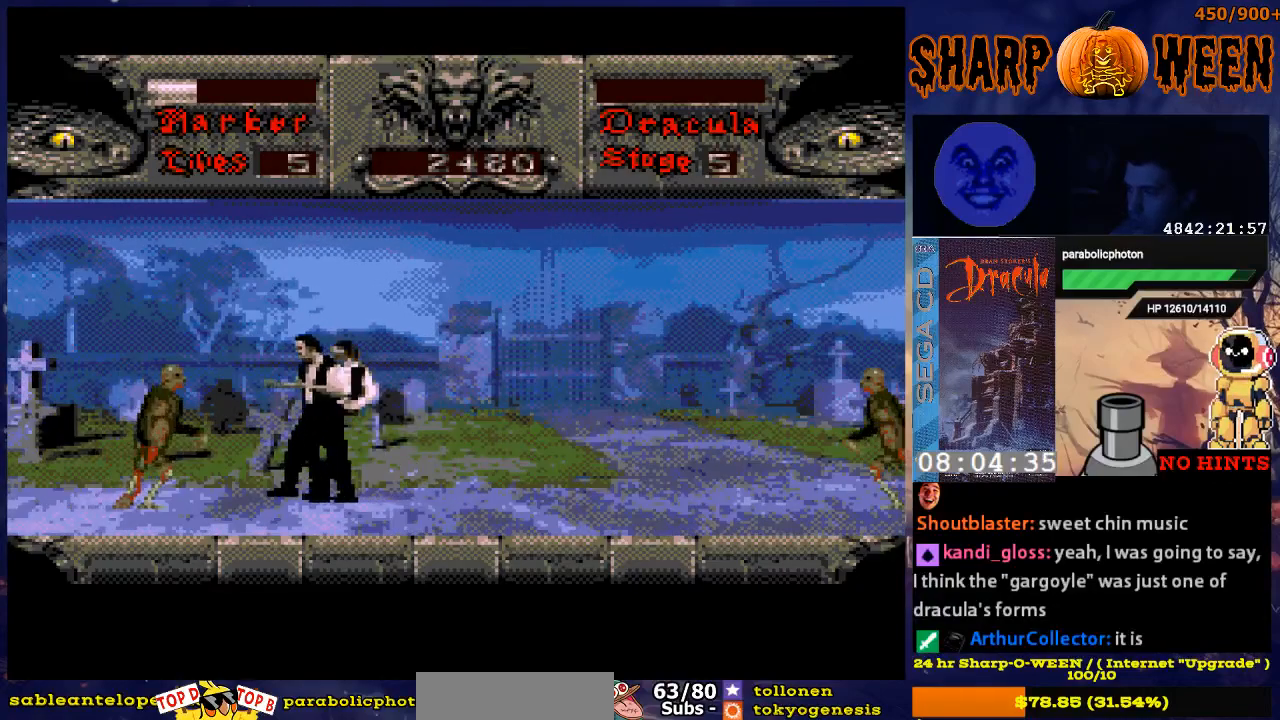
{"buttons": ["DPAD_RIGHT"], "events": [[67, "C", "up"], [134, "C", "down"], [234, "C", "up"], [267, "C", "down"], [334, "C", "up"], [385, "C", "down"], [385, "DPAD_LEFT", "up"], [435, "C", "up"], [435, "DPAD_RIGHT", "down"]]}
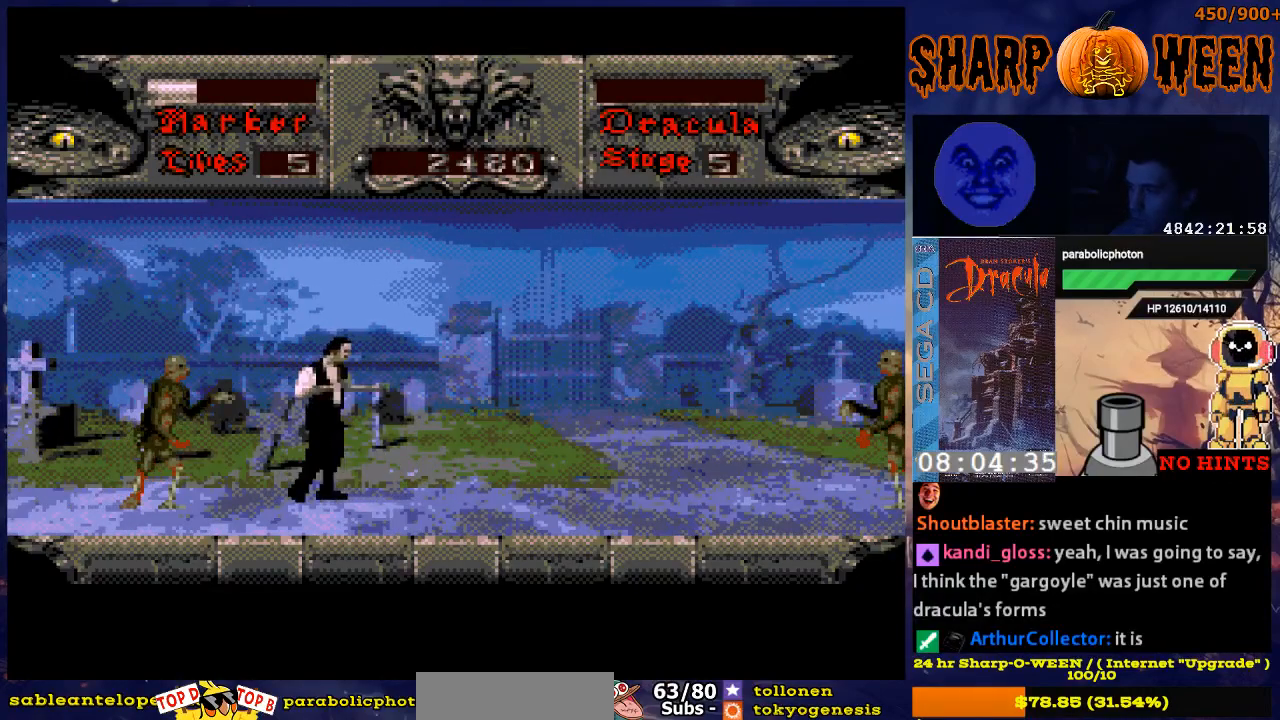
{"buttons": ["DPAD_LEFT"], "events": [[368, "DPAD_UP", "down"], [435, "DPAD_RIGHT", "up"], [435, "DPAD_UP", "up"], [485, "DPAD_LEFT", "down"]]}
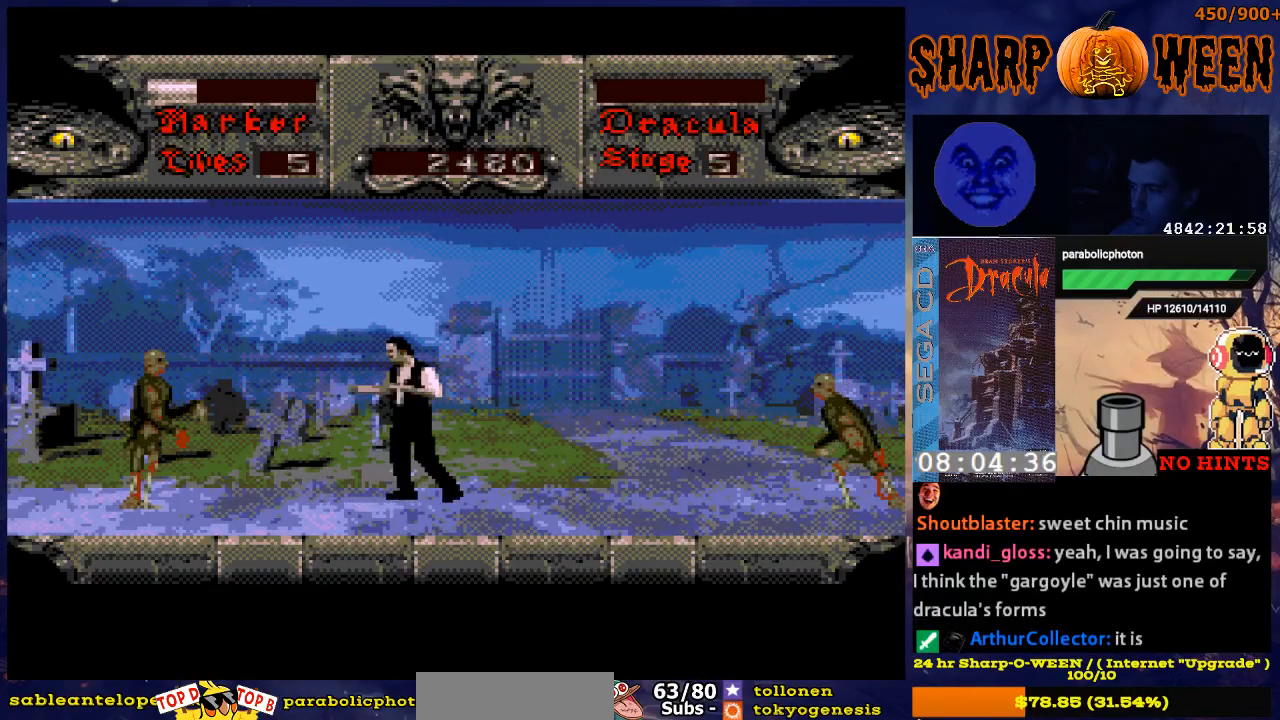
{"buttons": ["C", "DPAD_LEFT"], "events": [[184, "C", "down"], [284, "C", "up"], [334, "C", "down"], [418, "C", "up"], [485, "C", "down"]]}
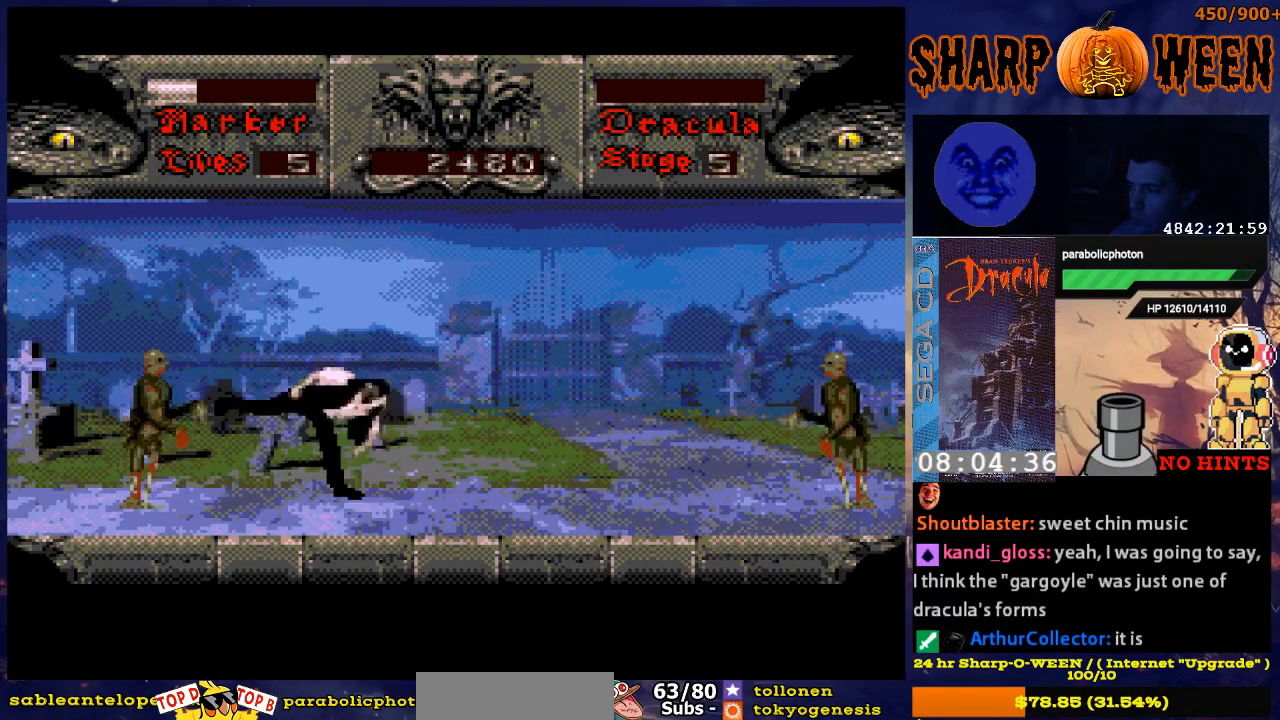
{"buttons": ["C", "DPAD_LEFT"], "events": [[134, "C", "up"], [235, "C", "down"], [285, "C", "up"], [335, "C", "down"], [452, "C", "up"], [486, "C", "down"]]}
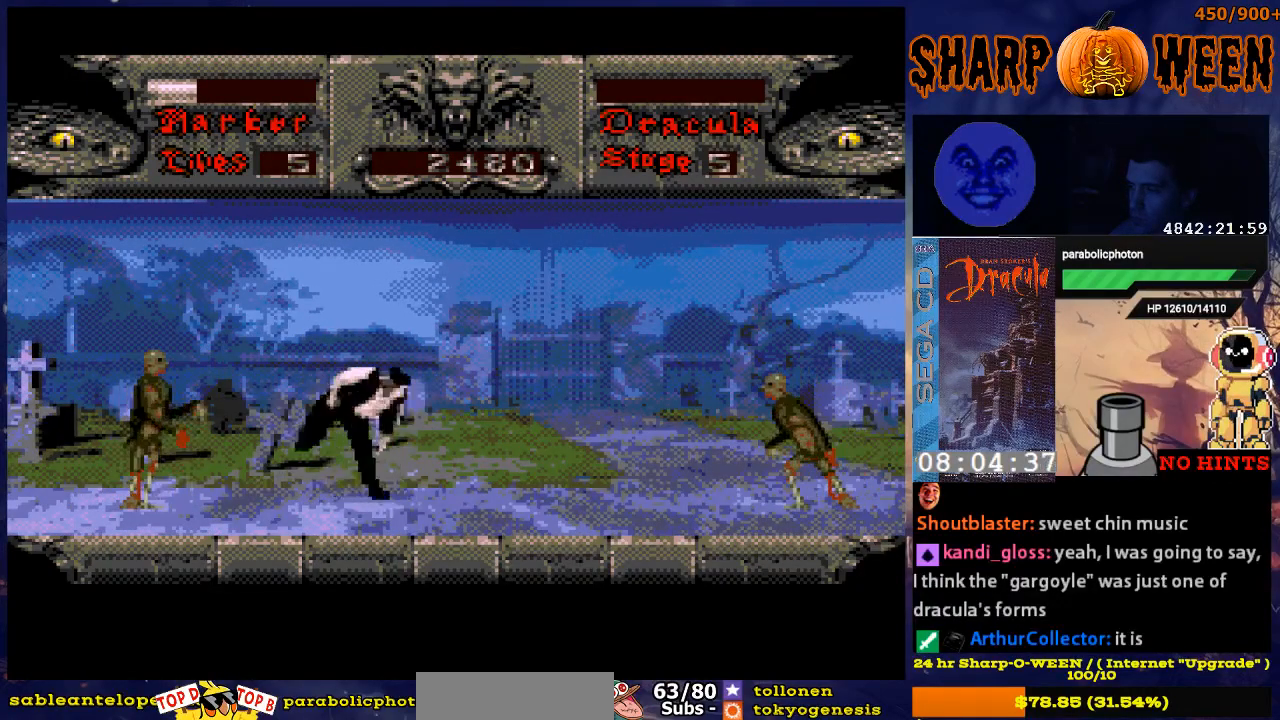
{"buttons": ["DPAD_LEFT"], "events": [[67, "C", "up"], [134, "C", "down"], [184, "C", "up"], [268, "C", "down"], [318, "C", "up"], [368, "C", "down"], [469, "C", "up"]]}
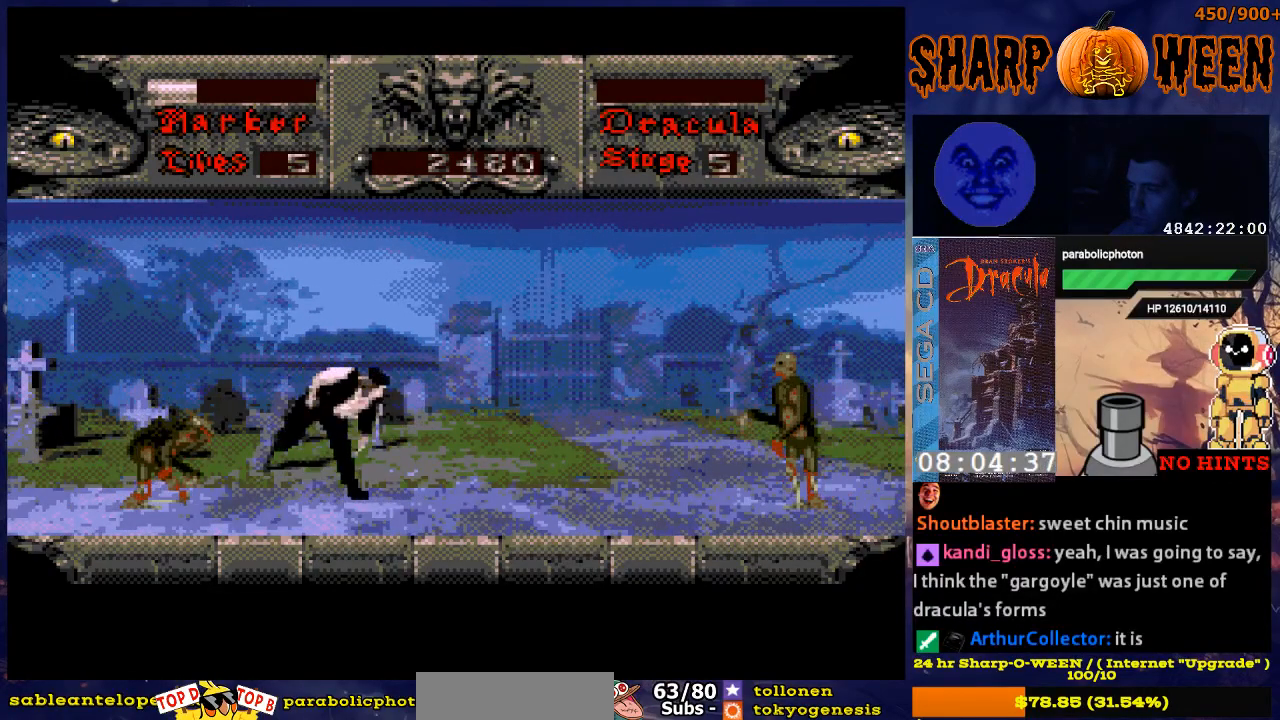
{"buttons": ["DPAD_RIGHT"], "events": [[17, "C", "down"], [101, "C", "up"], [151, "DPAD_LEFT", "up"], [251, "DPAD_RIGHT", "down"]]}
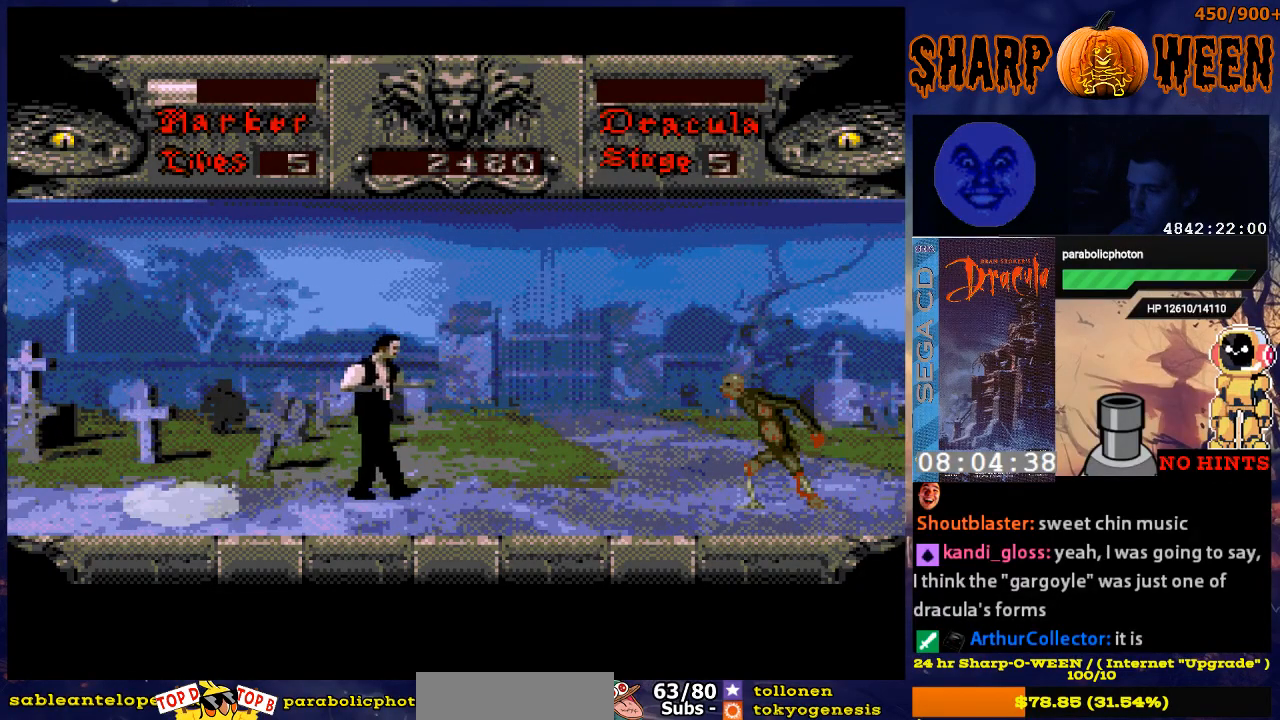
{"buttons": ["DPAD_RIGHT"], "events": [[201, "DPAD_RIGHT", "up"], [402, "DPAD_RIGHT", "down"]]}
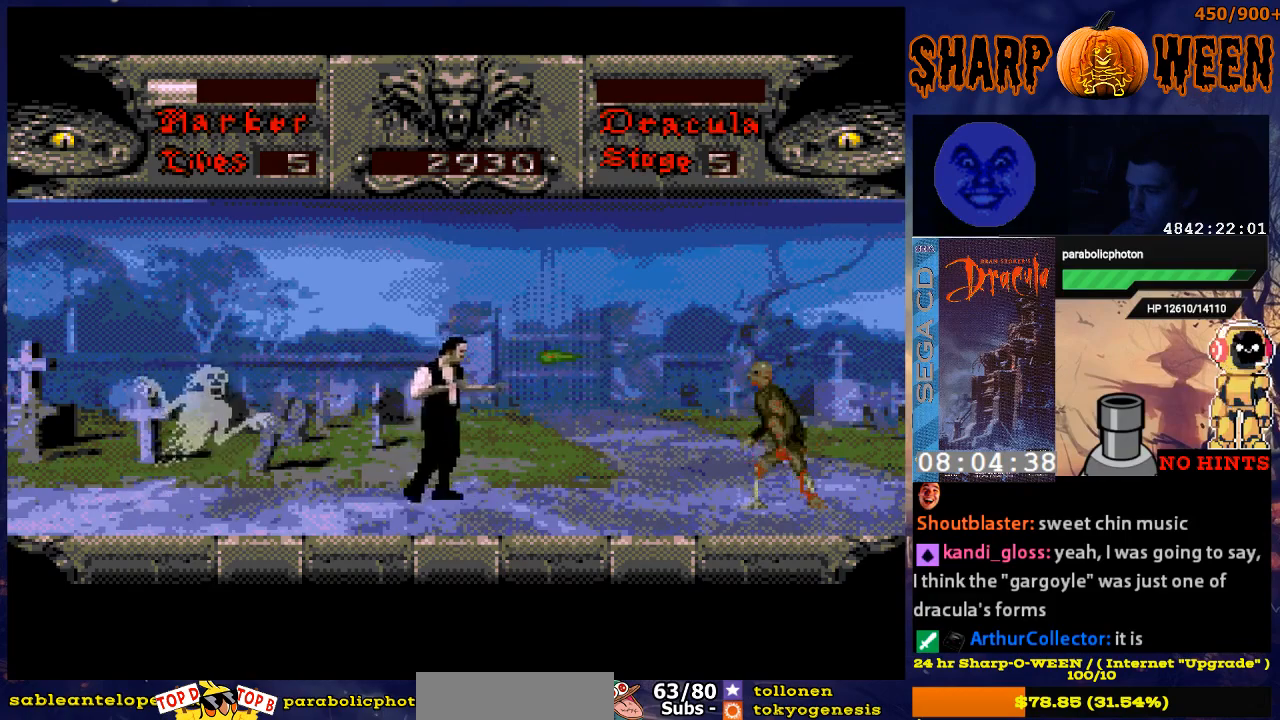
{"buttons": ["DPAD_RIGHT"], "events": [[50, "DPAD_DOWN", "down"], [50, "DPAD_RIGHT", "up"], [402, "DPAD_DOWN", "up"], [402, "DPAD_RIGHT", "down"]]}
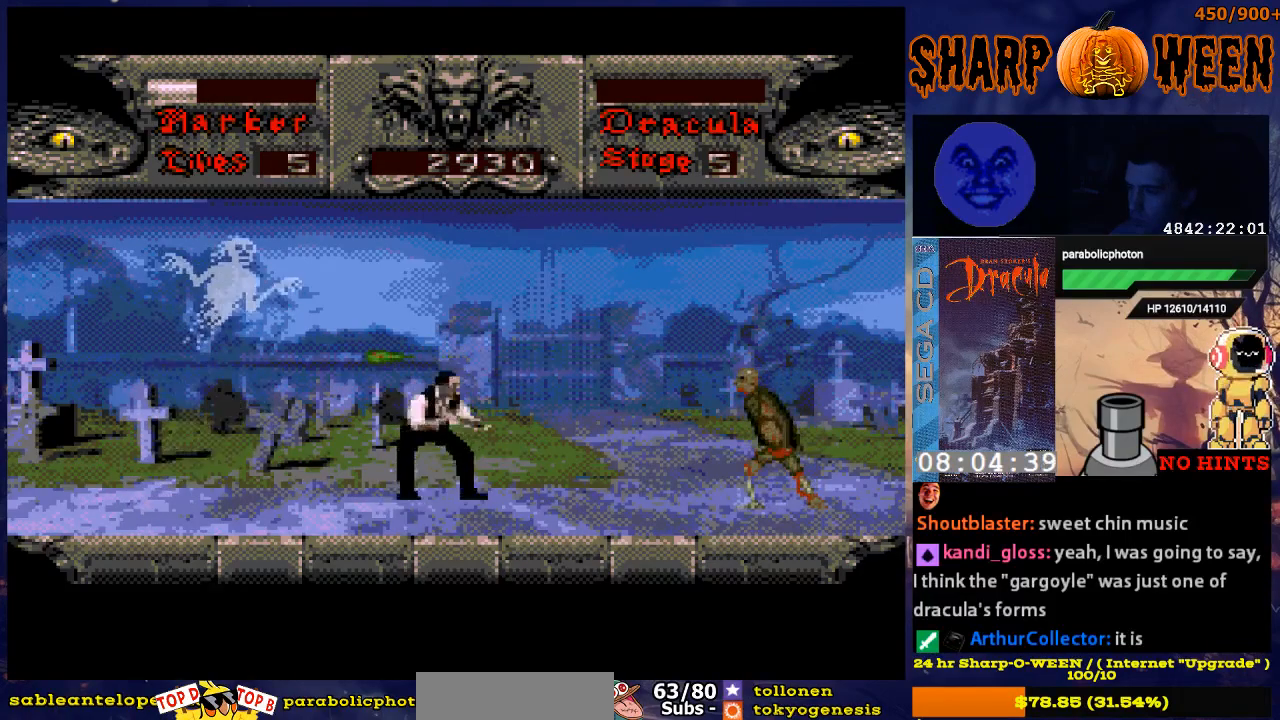
{"buttons": ["DPAD_DOWN"], "events": [[418, "DPAD_DOWN", "down"], [418, "DPAD_RIGHT", "up"]]}